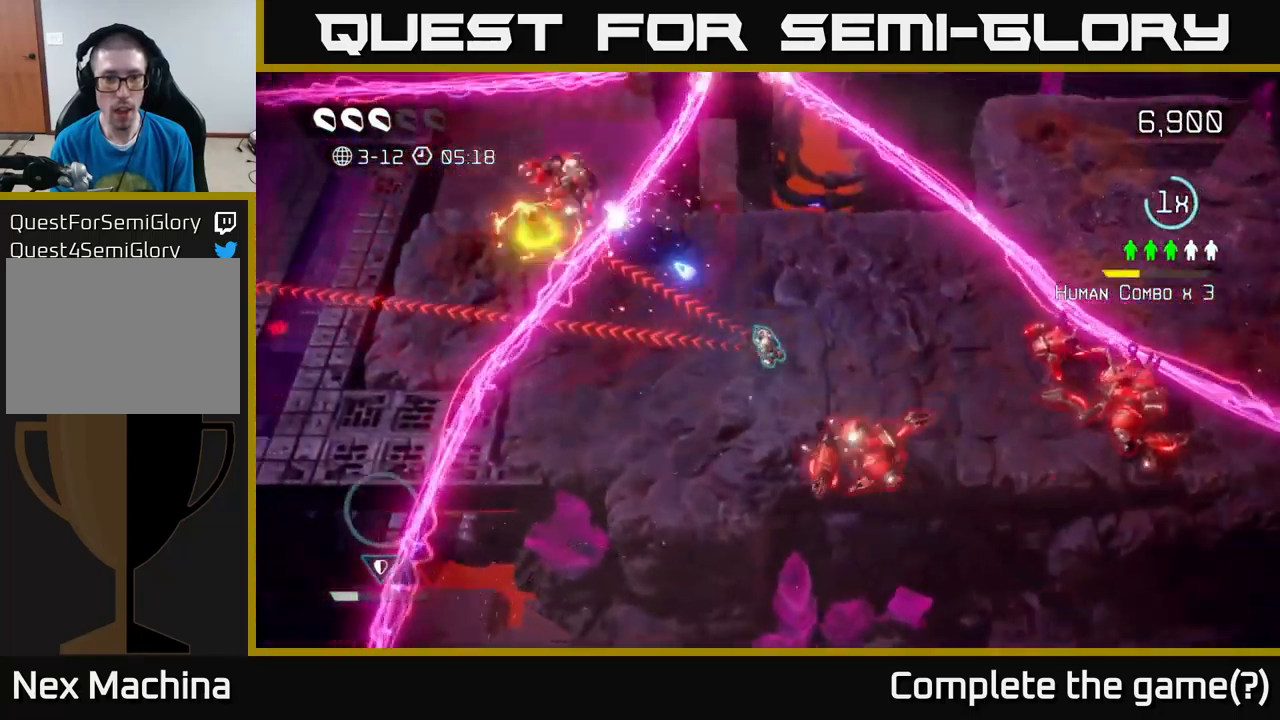
Gameplay with a controller (Xbox layout); each line is a JSON object with the inputs held at the frame after it. "events" lists button and stick changes between this image and that frame as [ms after this image, input, new state], when the widget could be followed in between.
{"buttons": ["L2"], "left_stick": "up-left", "right_stick": "up-left", "events": [[417, "L2", "down"]]}
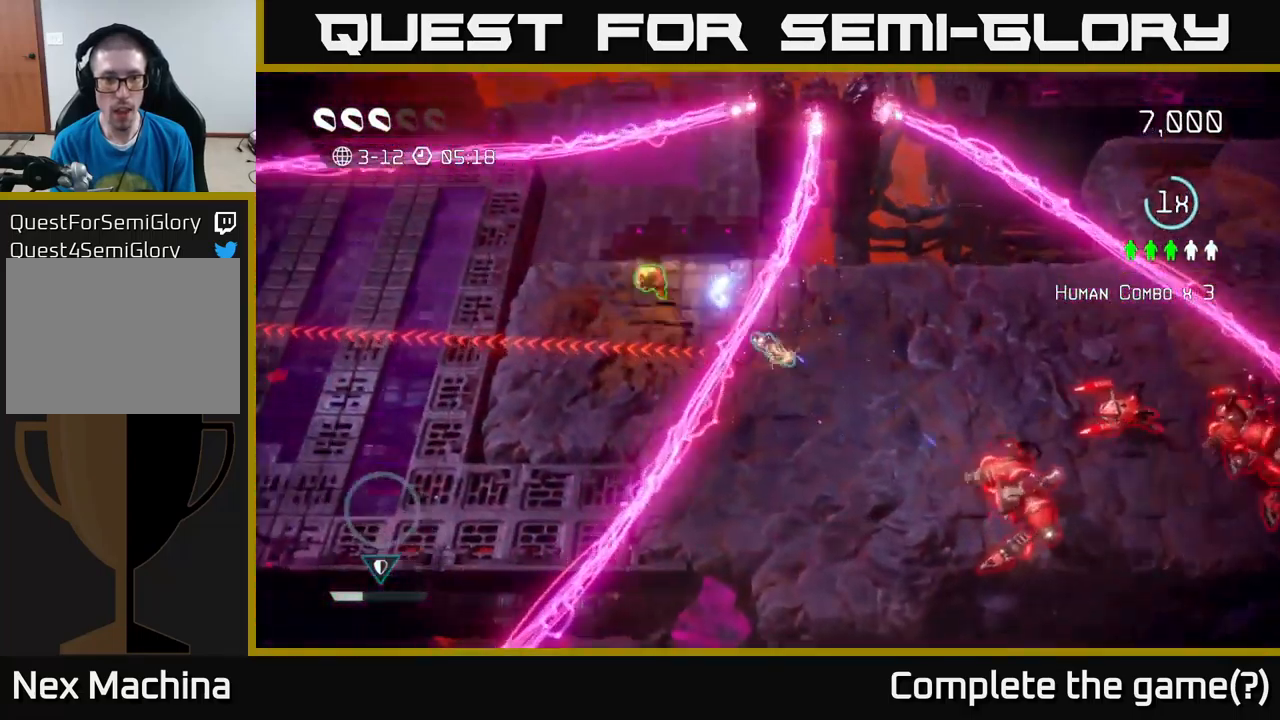
{"buttons": [], "left_stick": "left", "right_stick": "left", "events": [[83, "L2", "up"], [217, "right_stick", "left"], [300, "left_stick", "left"]]}
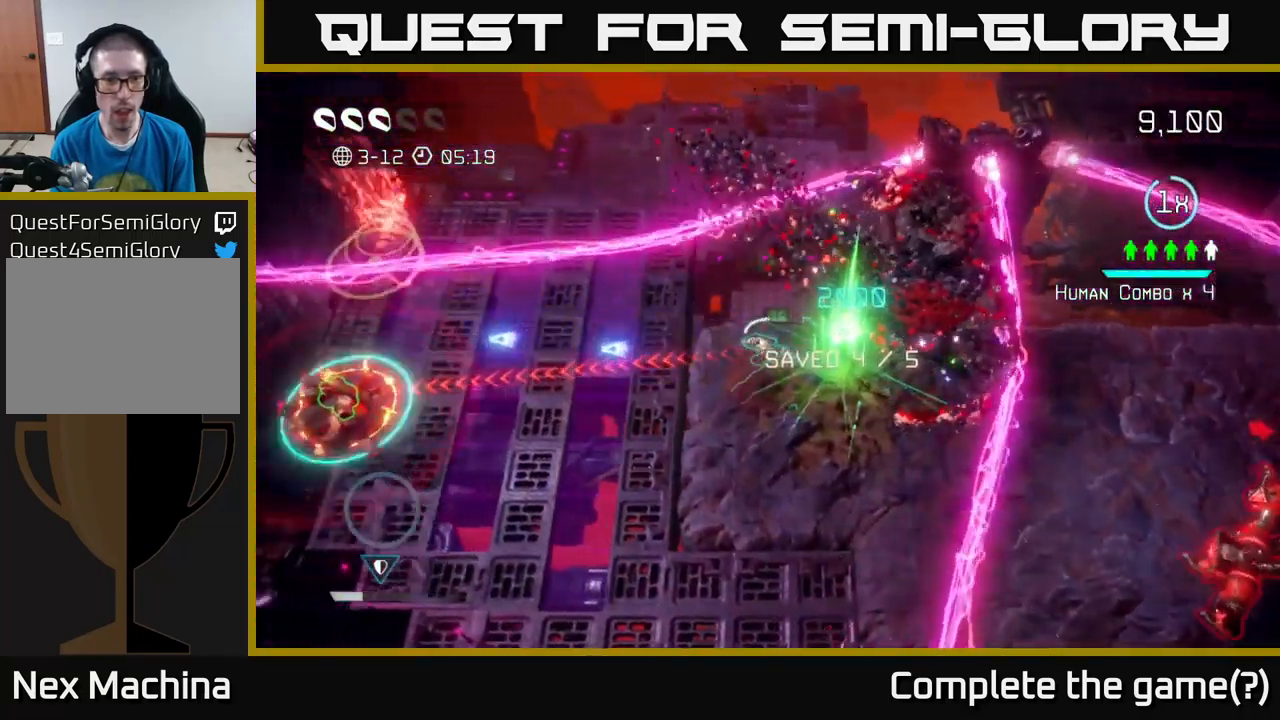
{"buttons": [], "left_stick": "left", "right_stick": "left", "events": [[83, "left_stick", "down-left"], [500, "left_stick", "left"]]}
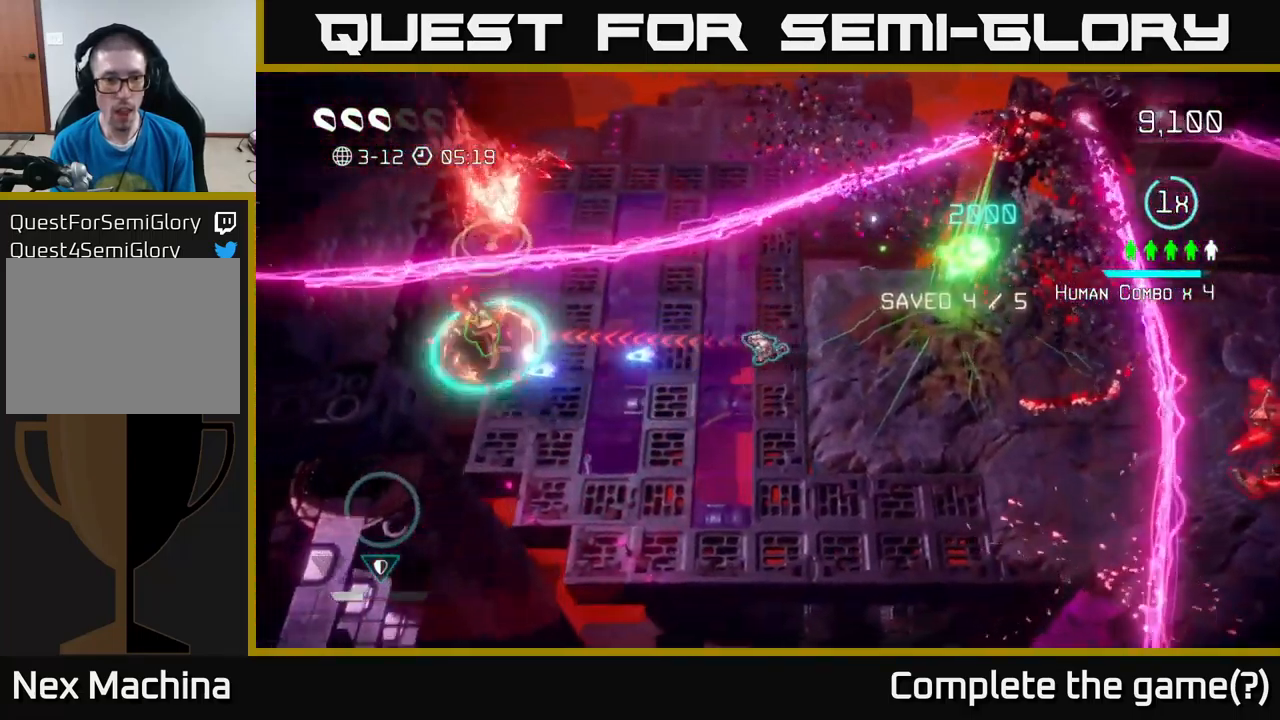
{"buttons": [], "left_stick": "left", "right_stick": "left", "events": []}
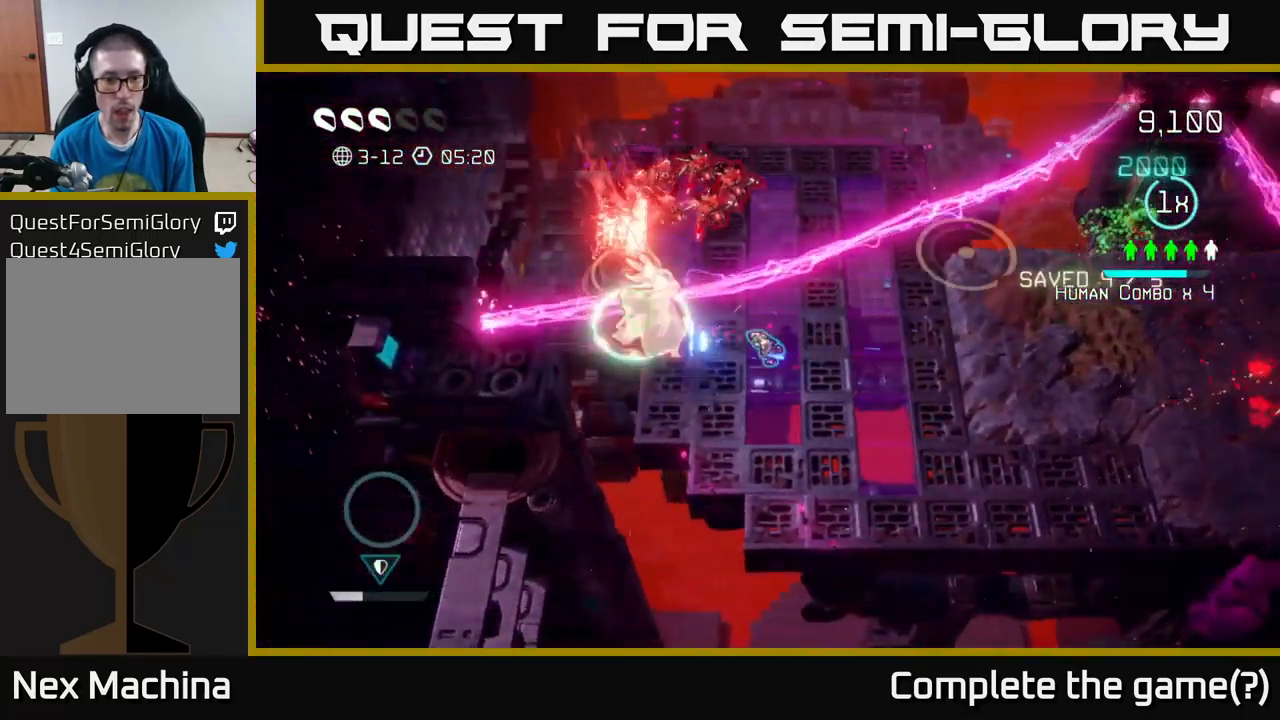
{"buttons": [], "left_stick": "up", "right_stick": "up-right", "events": [[117, "L2", "down"], [133, "right_stick", "up-left"], [167, "left_stick", "up-left"], [250, "L2", "up"], [267, "left_stick", "up"], [350, "right_stick", "up-right"]]}
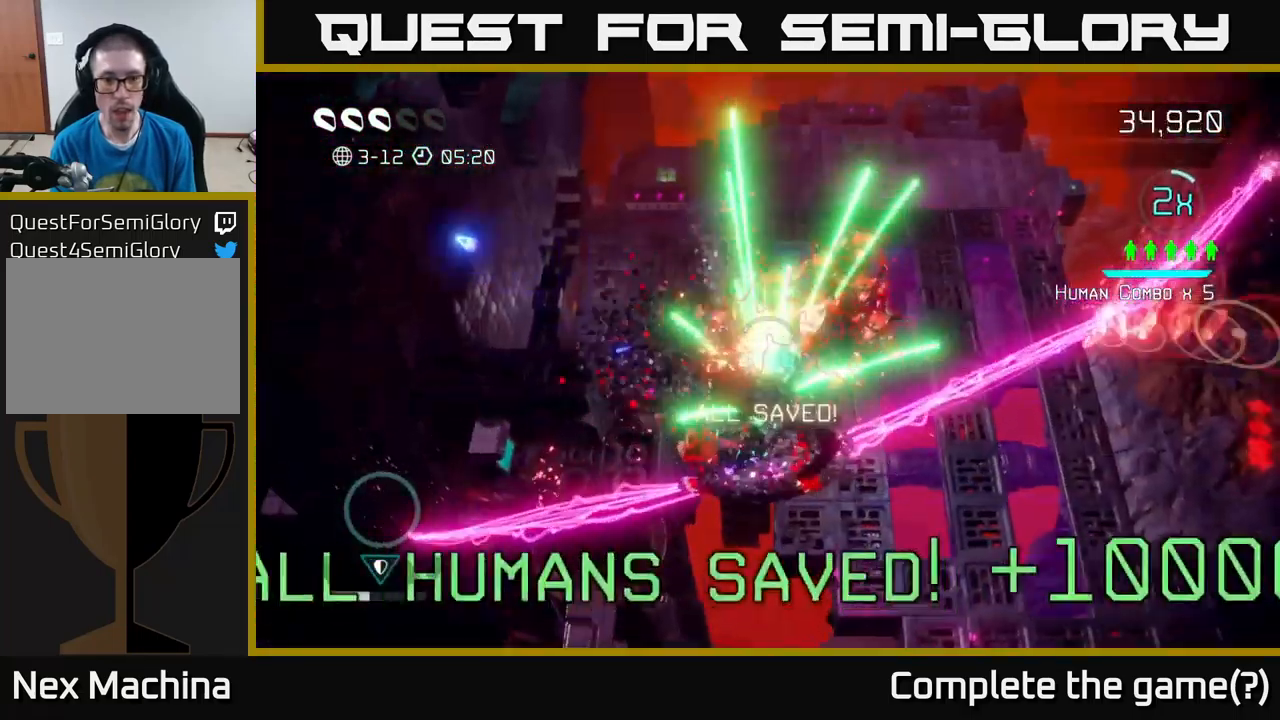
{"buttons": [], "left_stick": "down", "right_stick": "up-right", "events": [[83, "left_stick", "down"]]}
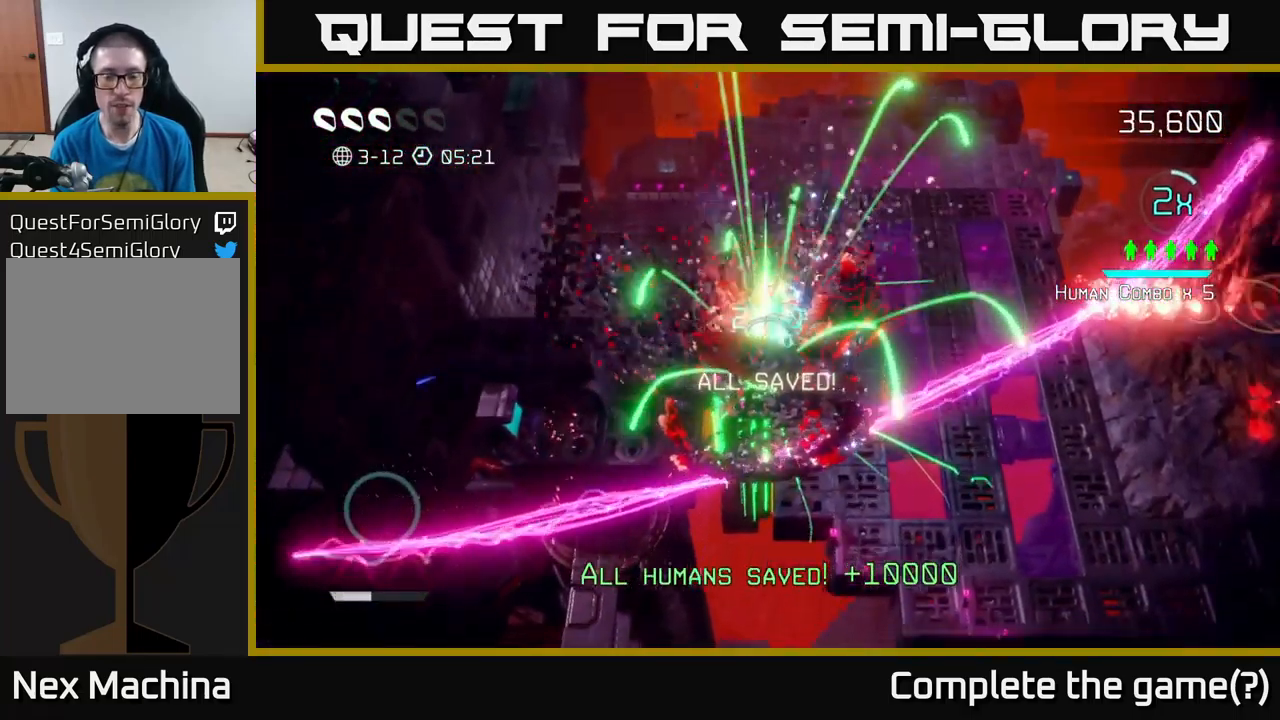
{"buttons": [], "left_stick": "right", "right_stick": "up", "events": [[149, "right_stick", "down-left"], [216, "left_stick", "down-right"], [283, "right_stick", "center"], [383, "left_stick", "right"], [399, "right_stick", "up"]]}
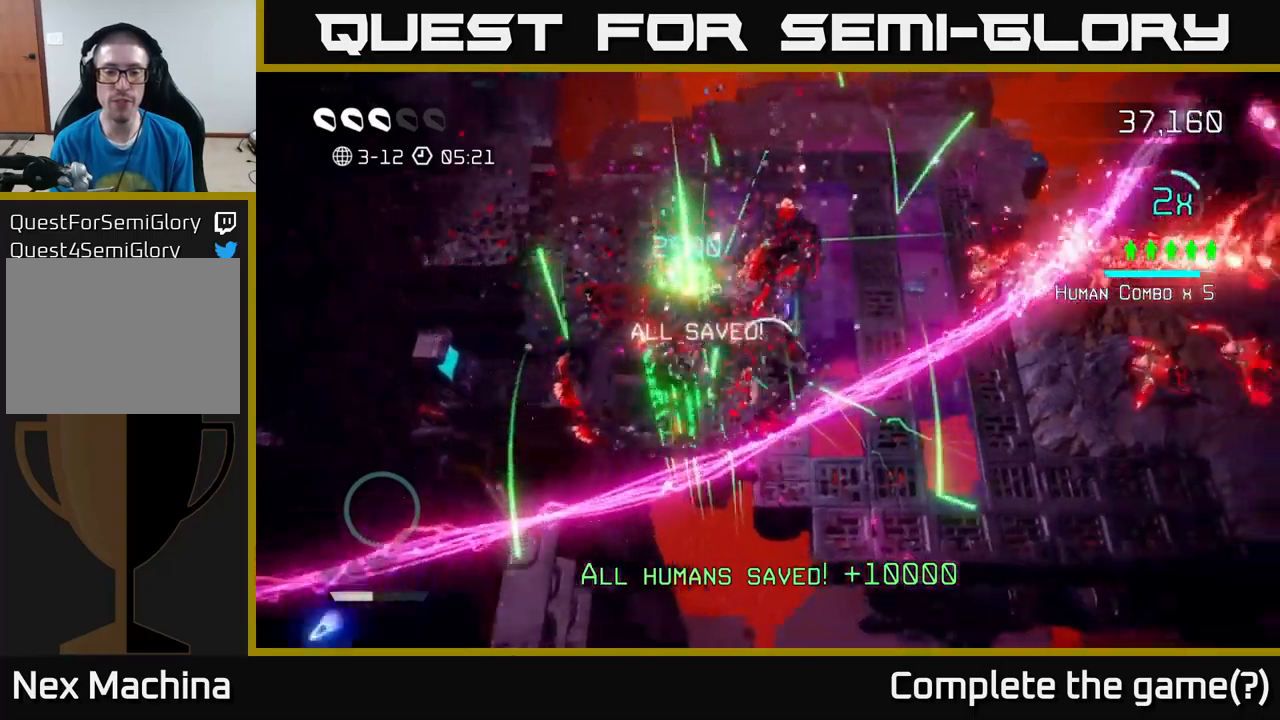
{"buttons": [], "left_stick": "up", "right_stick": "down-left", "events": [[200, "right_stick", "up-left"], [284, "left_stick", "up-right"], [450, "right_stick", "down-left"], [484, "left_stick", "up"]]}
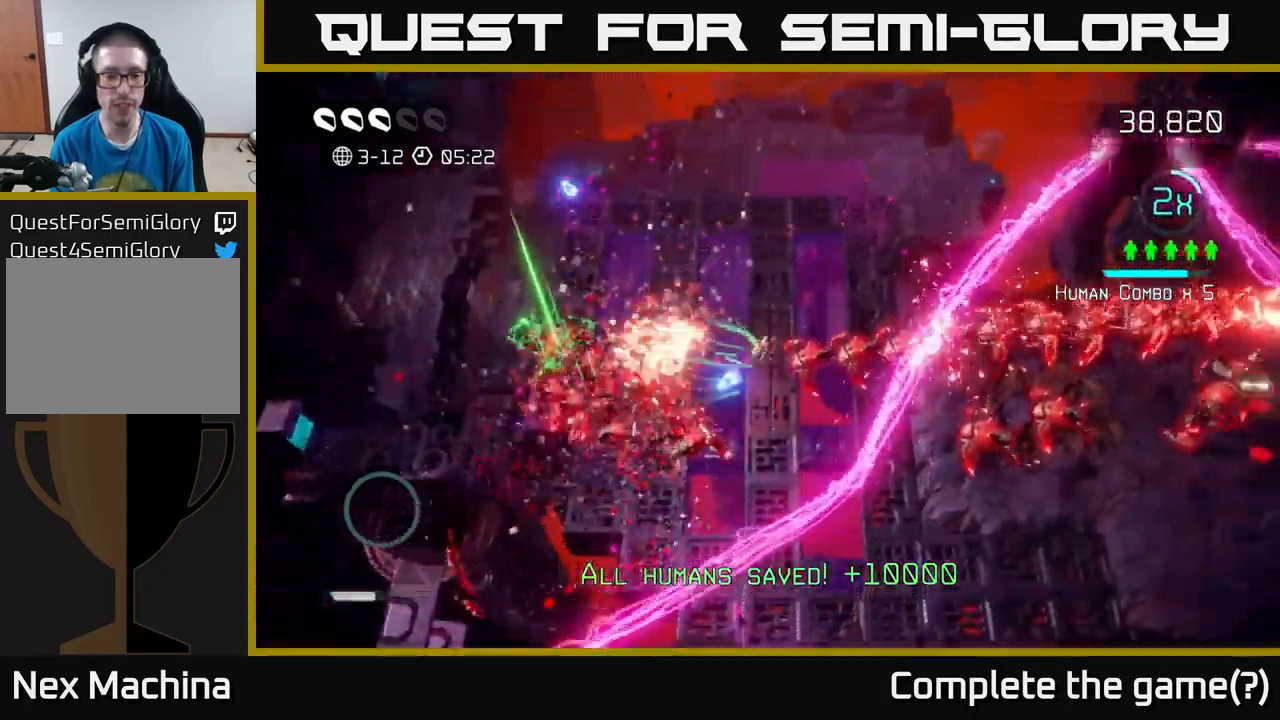
{"buttons": [], "left_stick": "up", "right_stick": "down", "events": [[67, "right_stick", "down"]]}
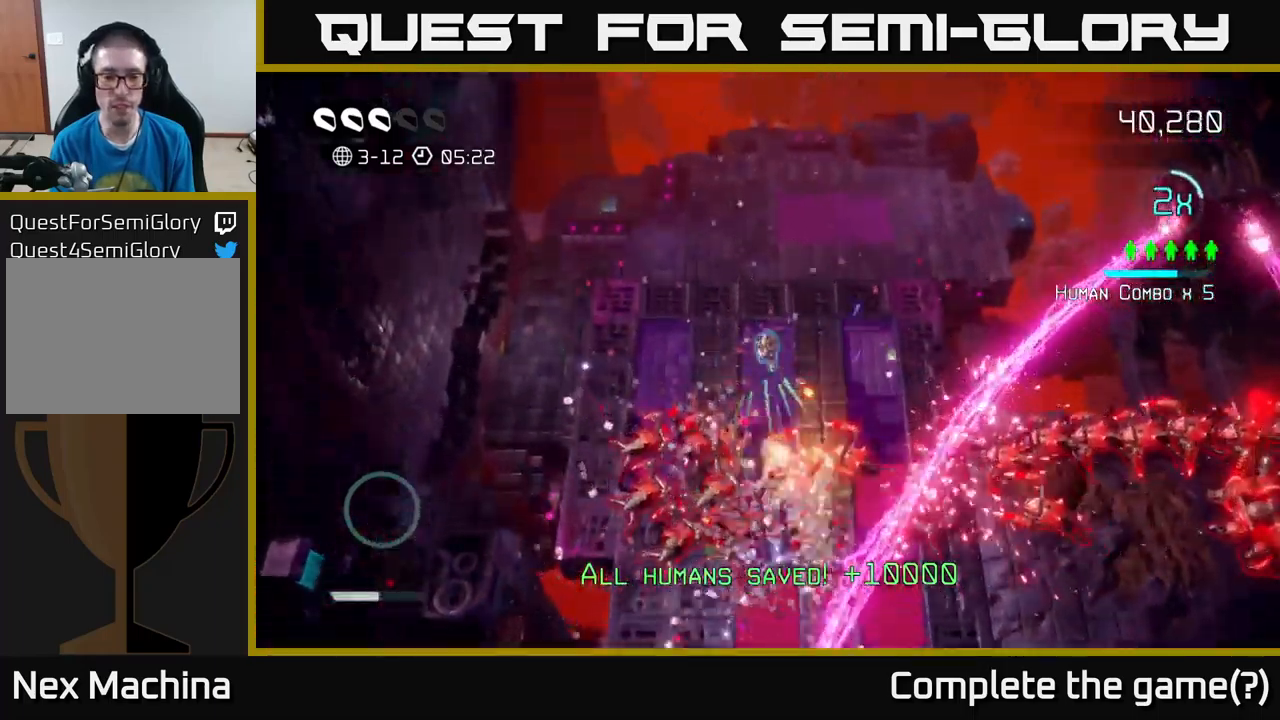
{"buttons": [], "left_stick": "left", "right_stick": "down-right", "events": [[134, "left_stick", "up-left"], [317, "left_stick", "left"], [484, "right_stick", "down-right"]]}
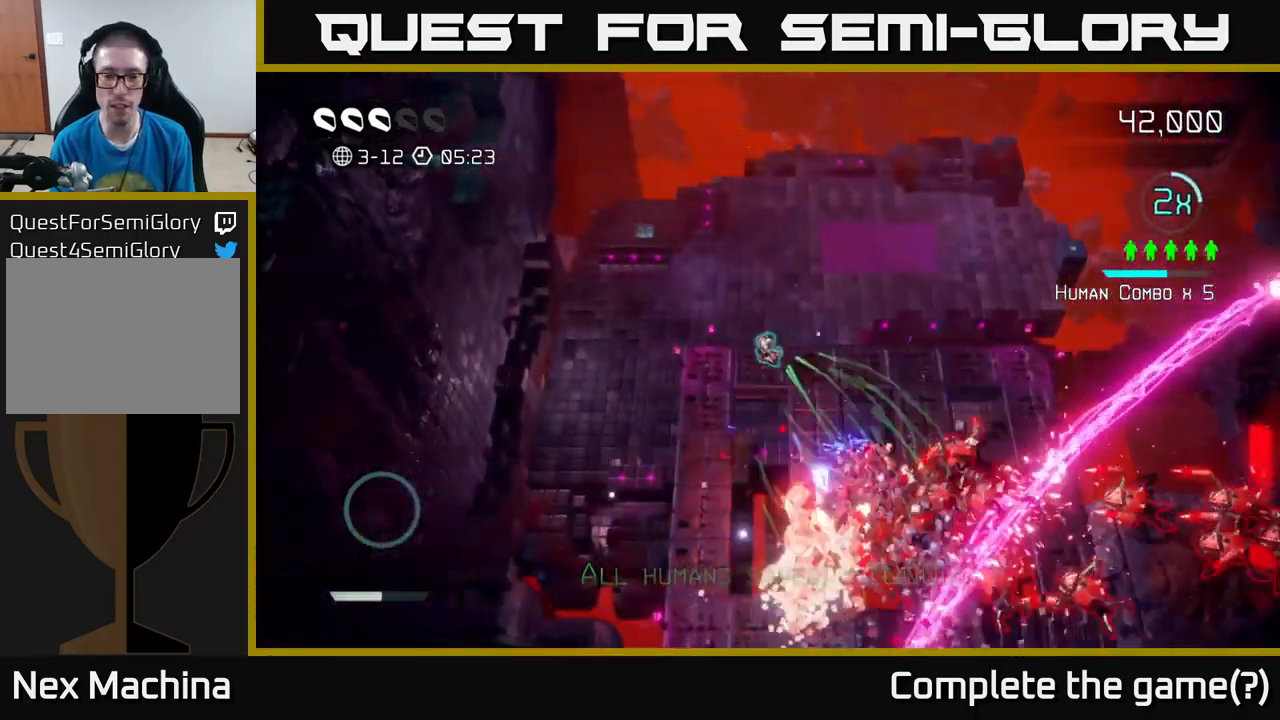
{"buttons": [], "left_stick": "down", "right_stick": "right", "events": [[67, "left_stick", "down-left"], [267, "left_stick", "down"], [317, "right_stick", "right"]]}
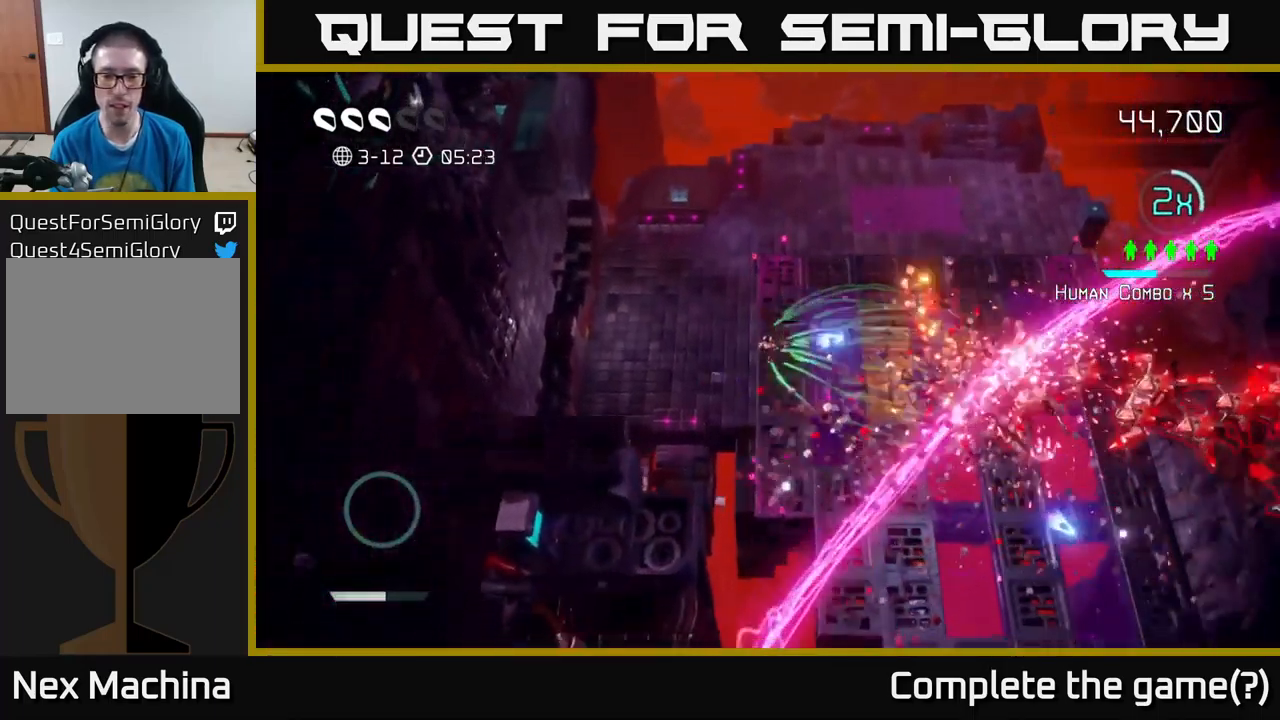
{"buttons": [], "left_stick": "down-right", "right_stick": "up-right", "events": [[184, "left_stick", "down-right"], [267, "L2", "down"], [367, "right_stick", "up-right"], [434, "L2", "up"]]}
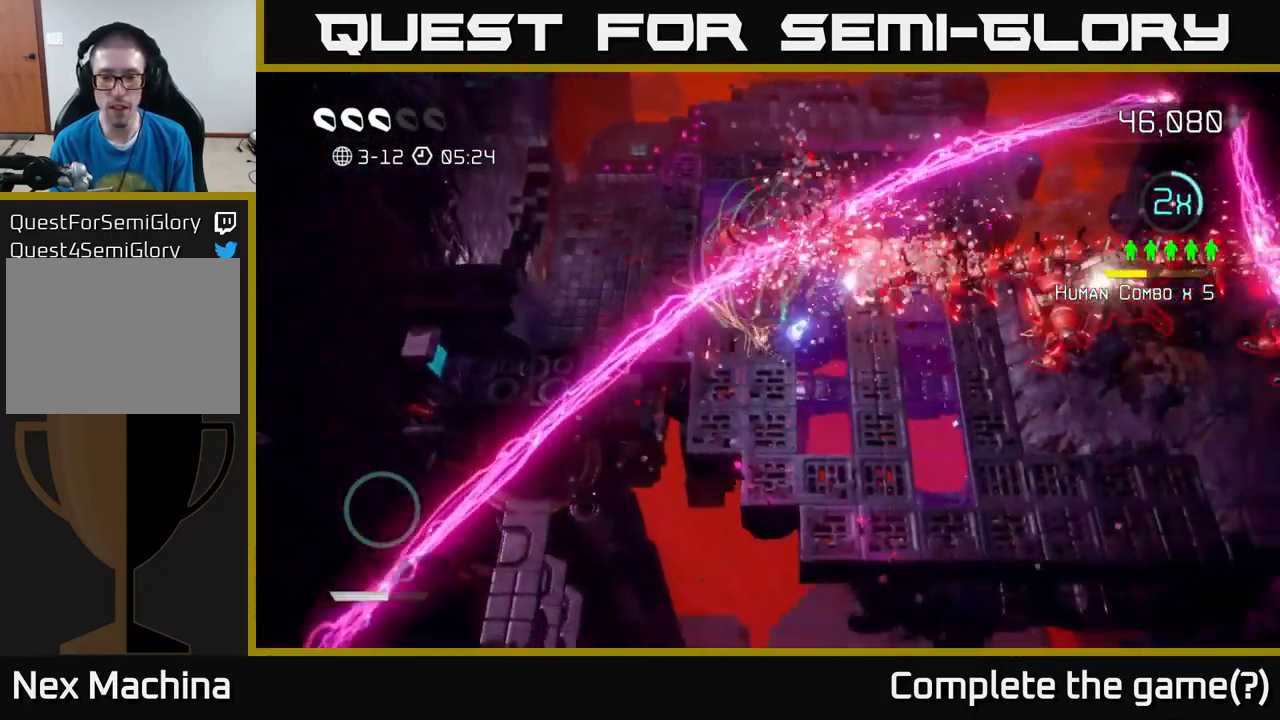
{"buttons": [], "left_stick": "down-right", "right_stick": "up-right", "events": []}
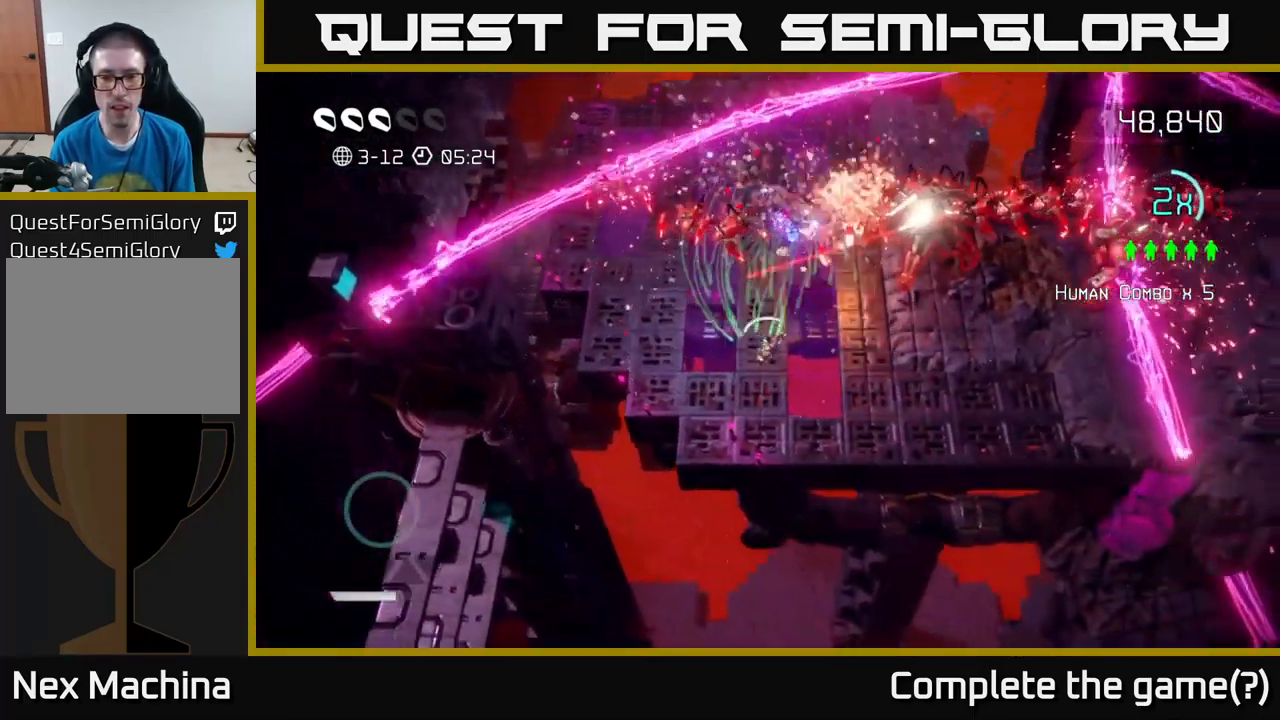
{"buttons": [], "left_stick": "right", "right_stick": "up-right", "events": [[250, "left_stick", "right"]]}
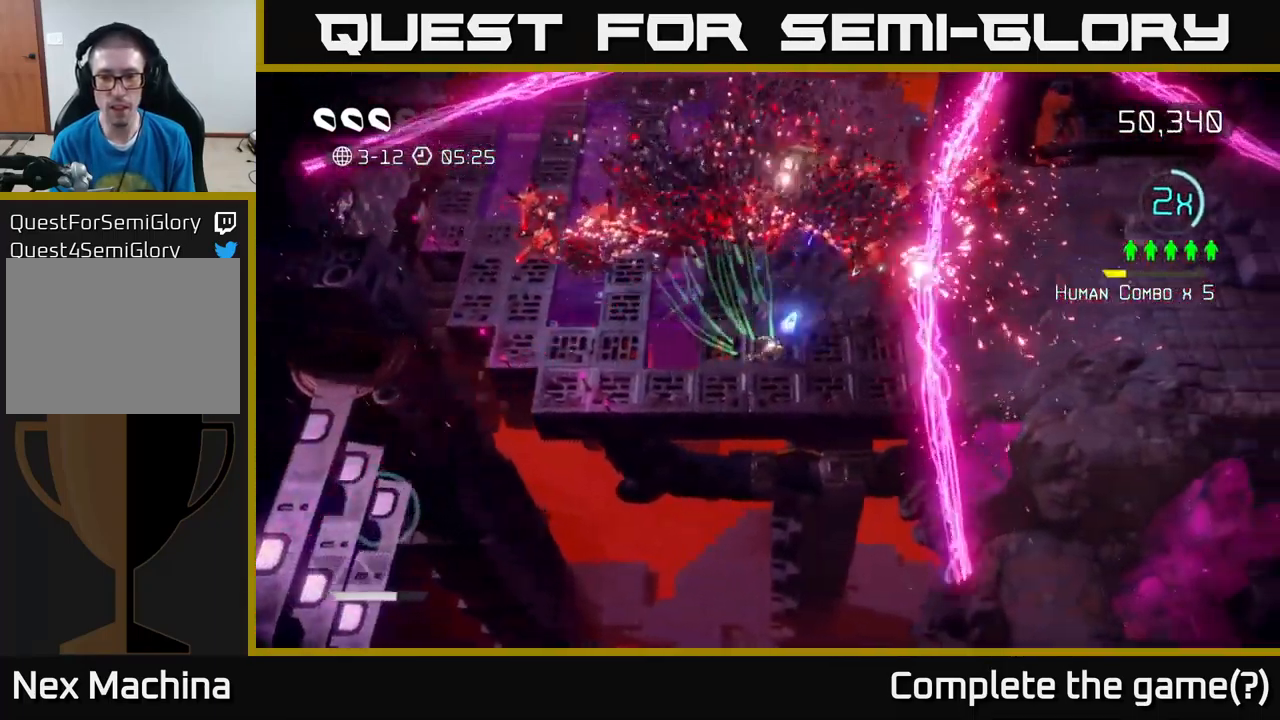
{"buttons": [], "left_stick": "right", "right_stick": "up-left", "events": [[150, "L2", "down"], [200, "right_stick", "up"], [300, "L2", "up"], [334, "right_stick", "up-left"]]}
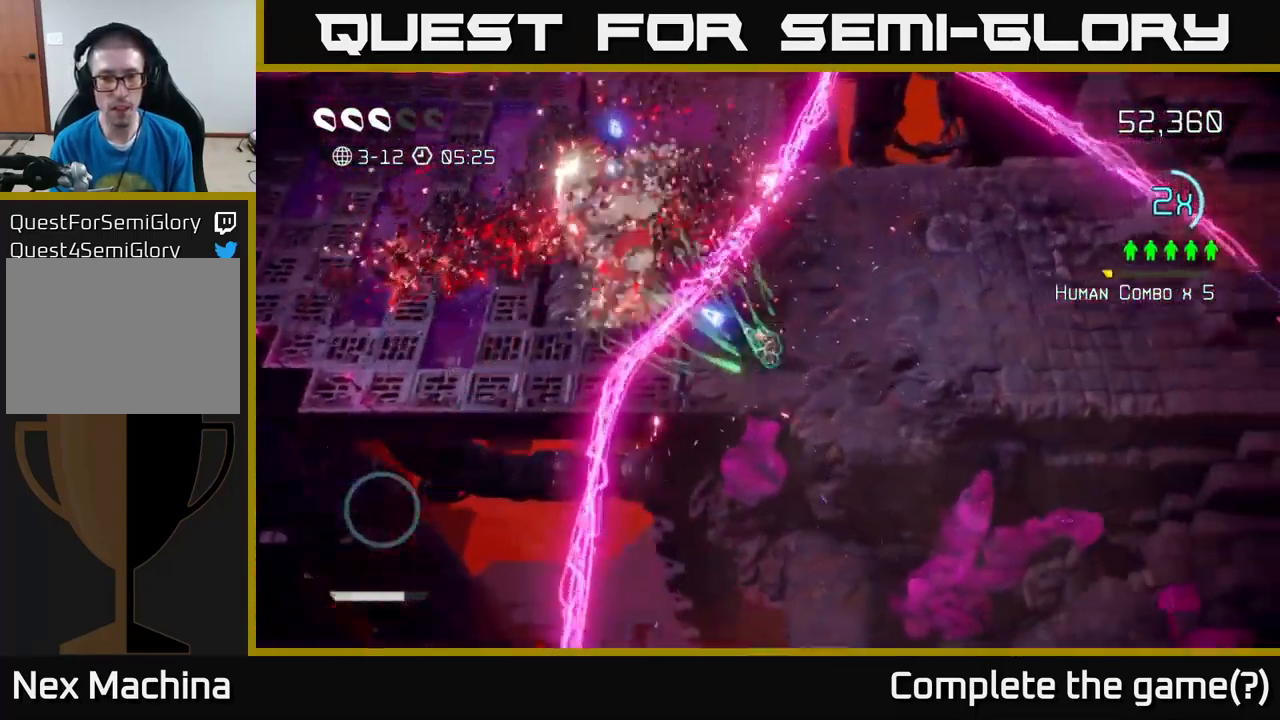
{"buttons": [], "left_stick": "right", "right_stick": "left", "events": [[384, "right_stick", "left"]]}
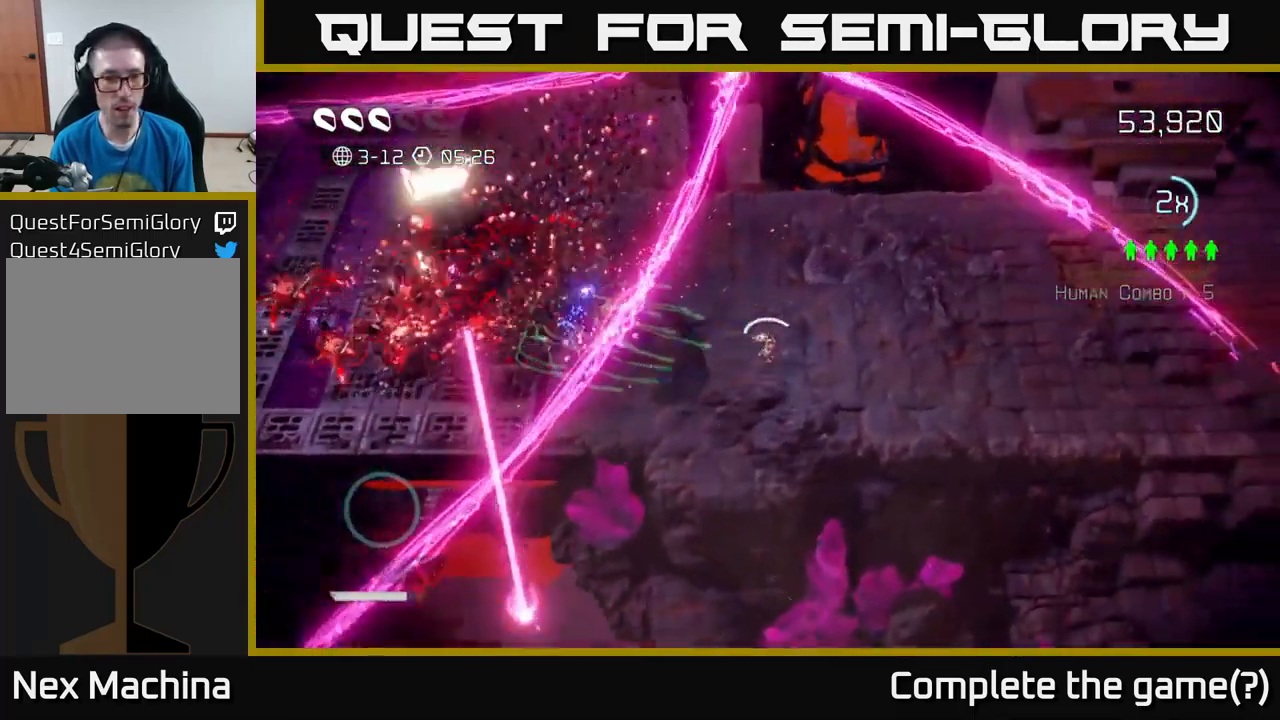
{"buttons": [], "left_stick": "right", "right_stick": "left", "events": []}
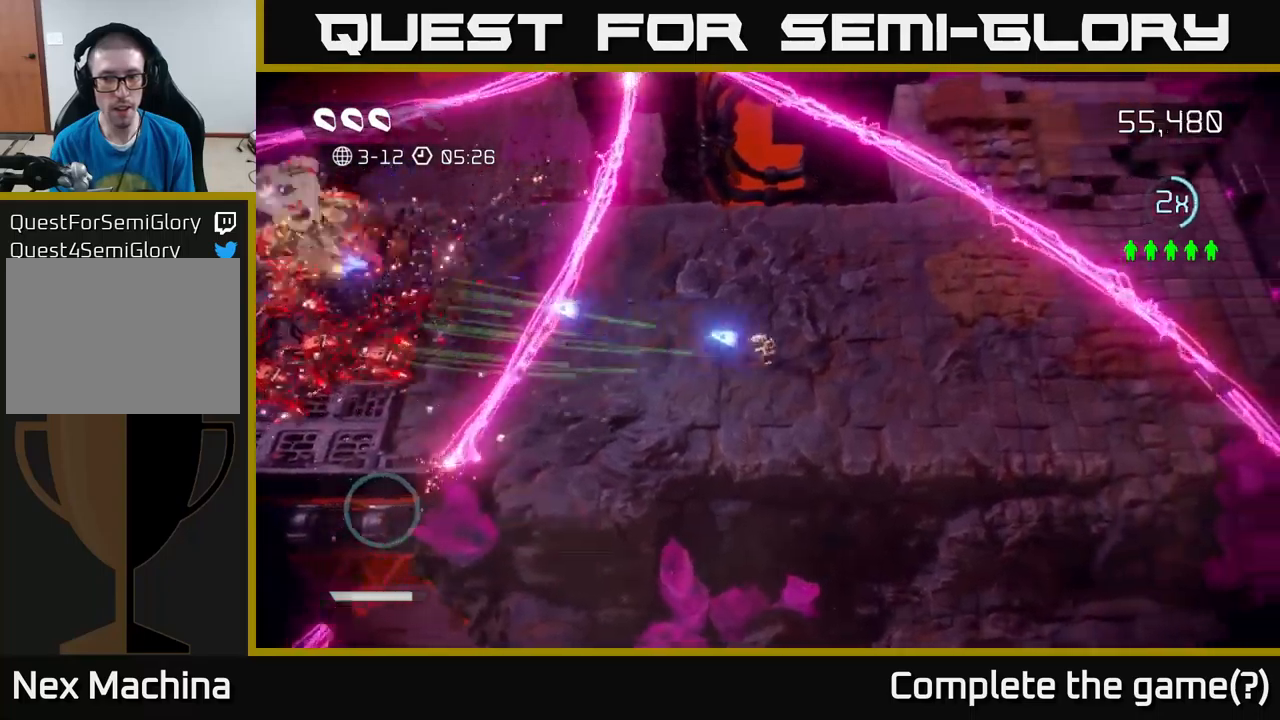
{"buttons": [], "left_stick": "right", "right_stick": "down-left", "events": [[100, "left_stick", "up-left"], [383, "left_stick", "center"], [416, "right_stick", "down-left"], [433, "left_stick", "right"]]}
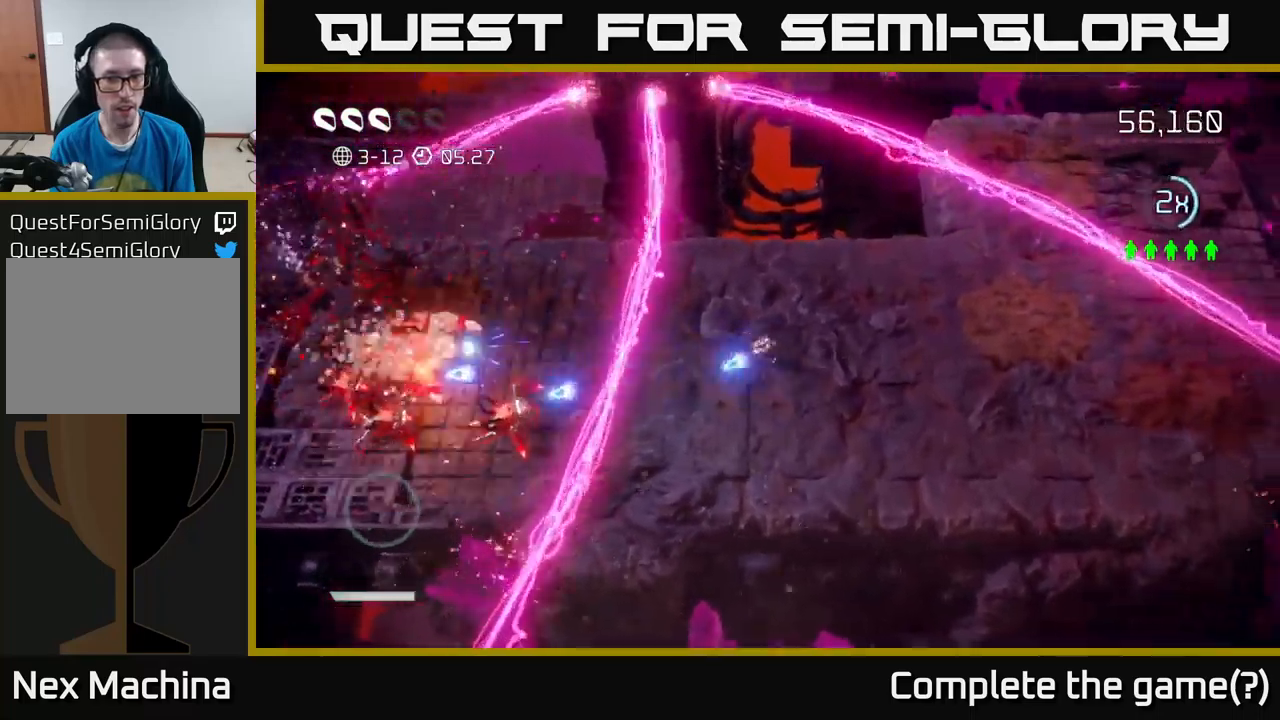
{"buttons": [], "left_stick": "down-right", "right_stick": "left", "events": [[133, "right_stick", "left"], [300, "left_stick", "left"], [466, "left_stick", "down-right"]]}
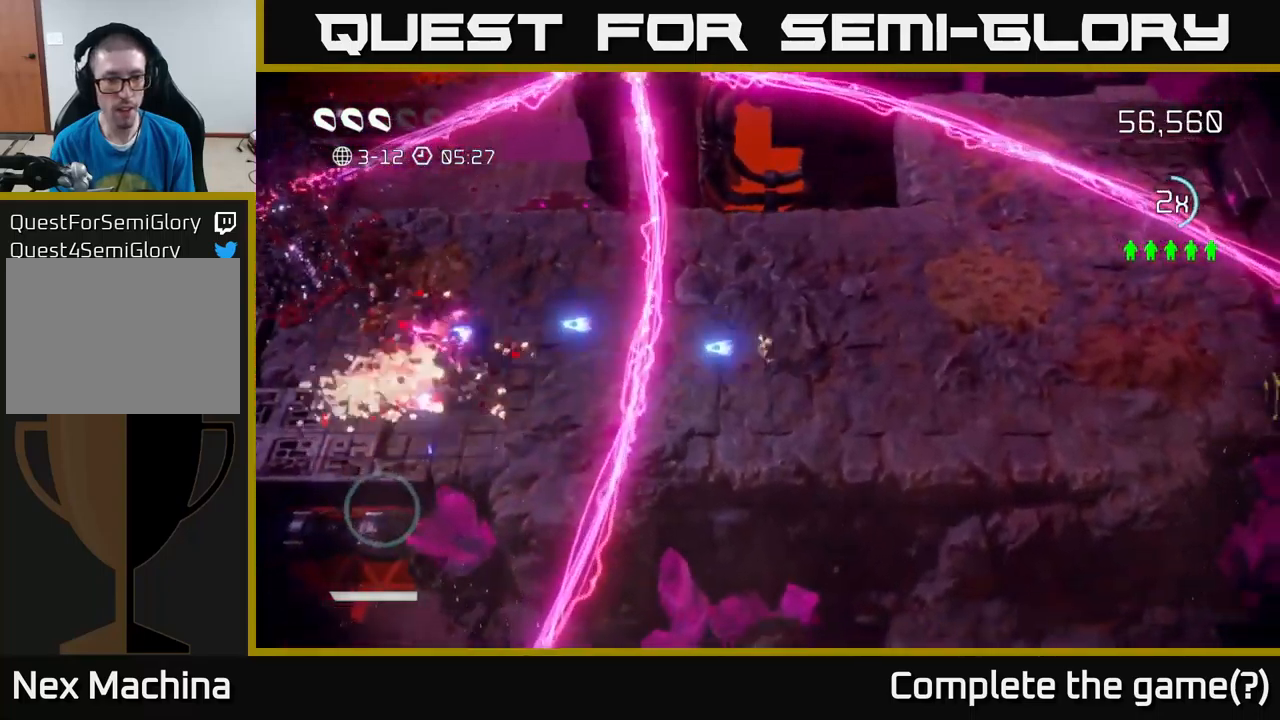
{"buttons": [], "left_stick": "right", "right_stick": "up-right", "events": [[16, "left_stick", "right"], [200, "left_stick", "up-right"], [416, "right_stick", "up"], [466, "right_stick", "up-right"], [483, "left_stick", "right"]]}
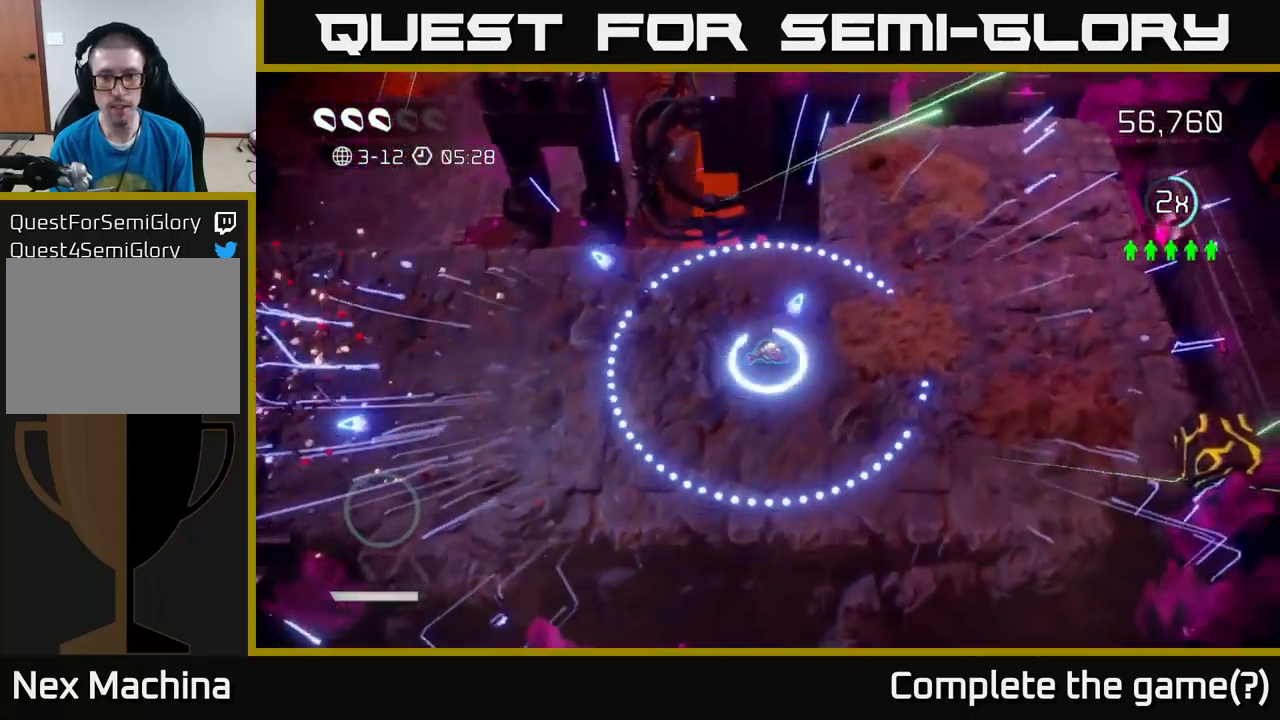
{"buttons": [], "left_stick": "right", "right_stick": "center", "events": [[300, "right_stick", "center"]]}
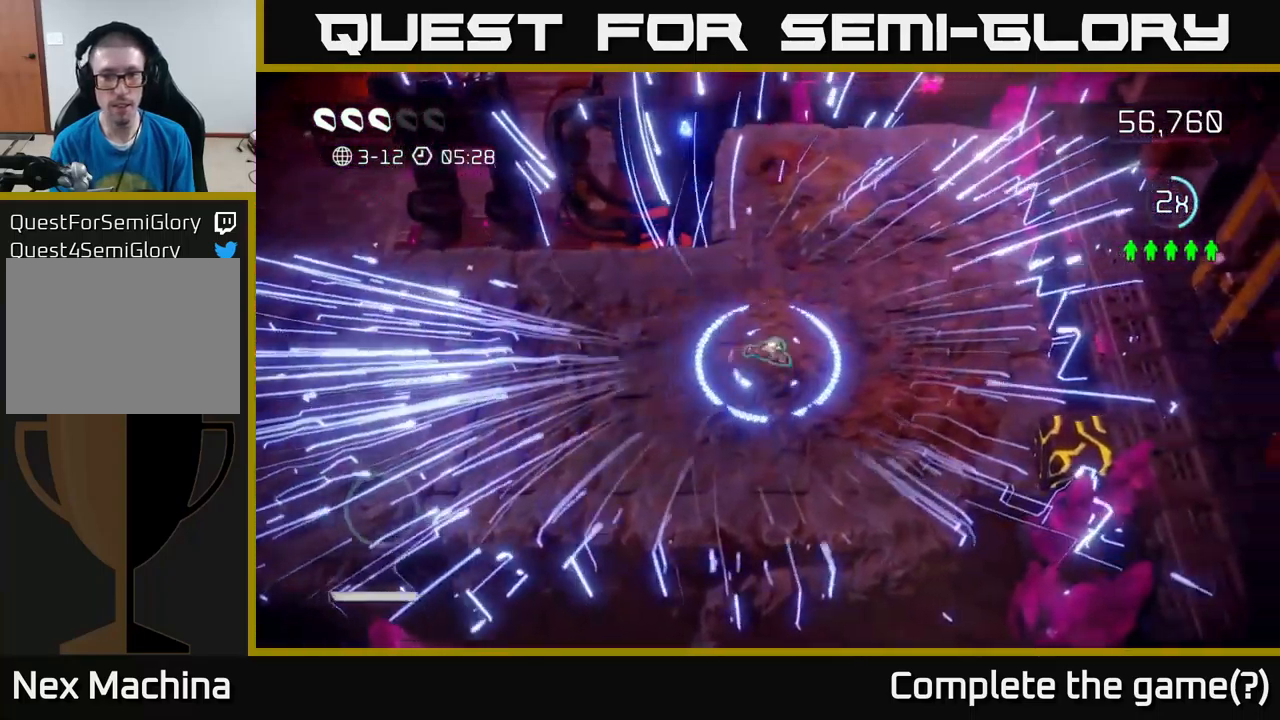
{"buttons": [], "left_stick": "down-right", "right_stick": "right", "events": [[16, "right_stick", "right"], [283, "L2", "down"], [450, "L2", "up"], [483, "left_stick", "down-right"]]}
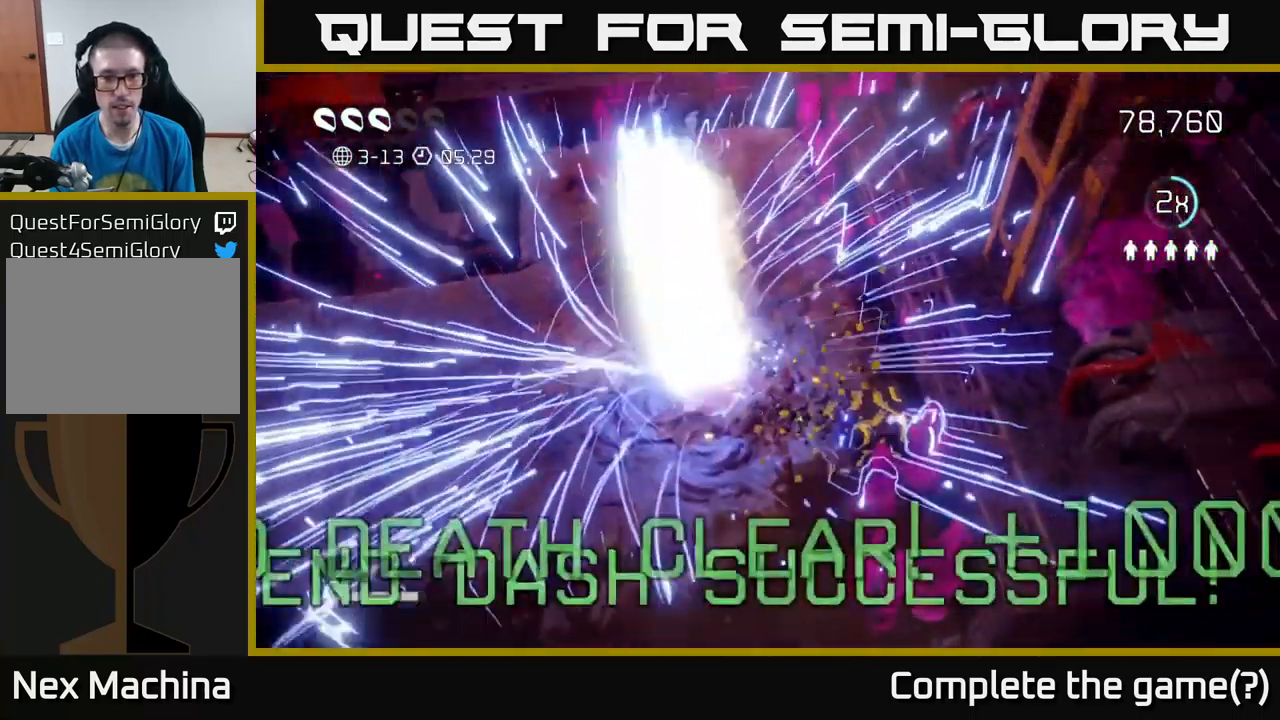
{"buttons": [], "left_stick": "right", "right_stick": "center", "events": [[50, "right_stick", "center"], [183, "left_stick", "center"], [250, "right_stick", "right"], [416, "left_stick", "right"], [483, "right_stick", "center"]]}
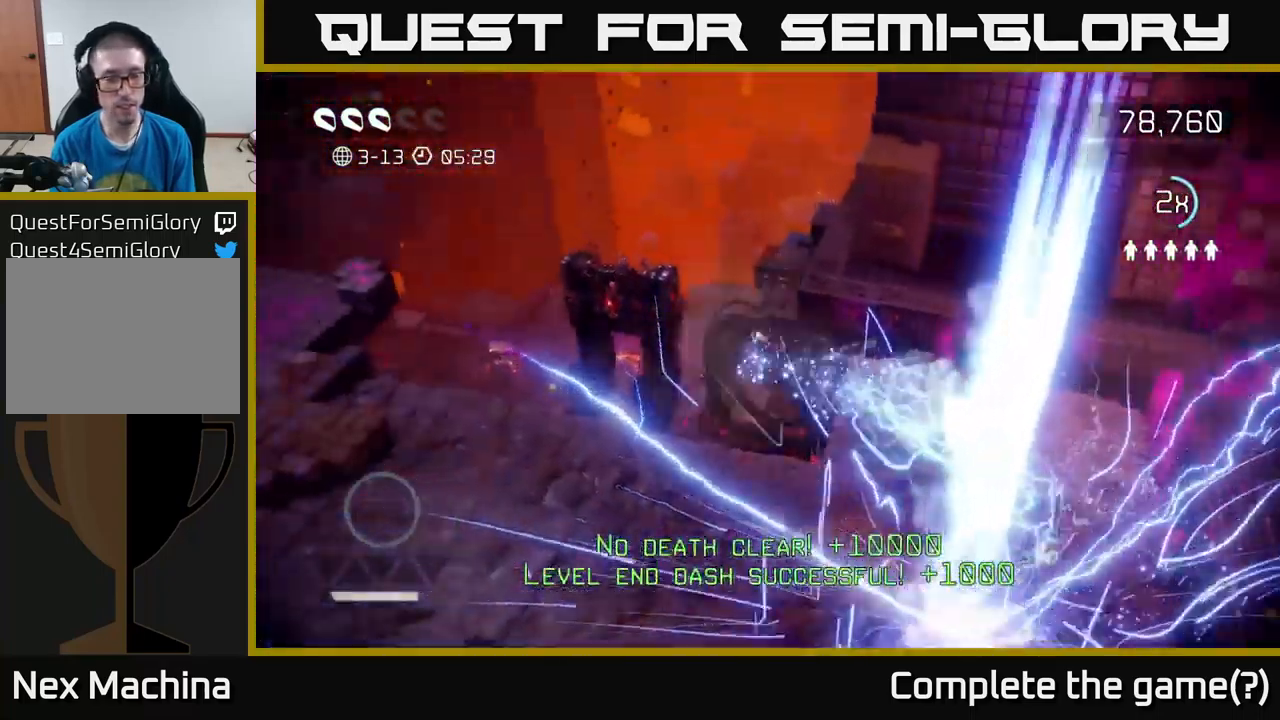
{"buttons": [], "left_stick": "center", "right_stick": "up", "events": [[33, "left_stick", "center"], [483, "right_stick", "up"]]}
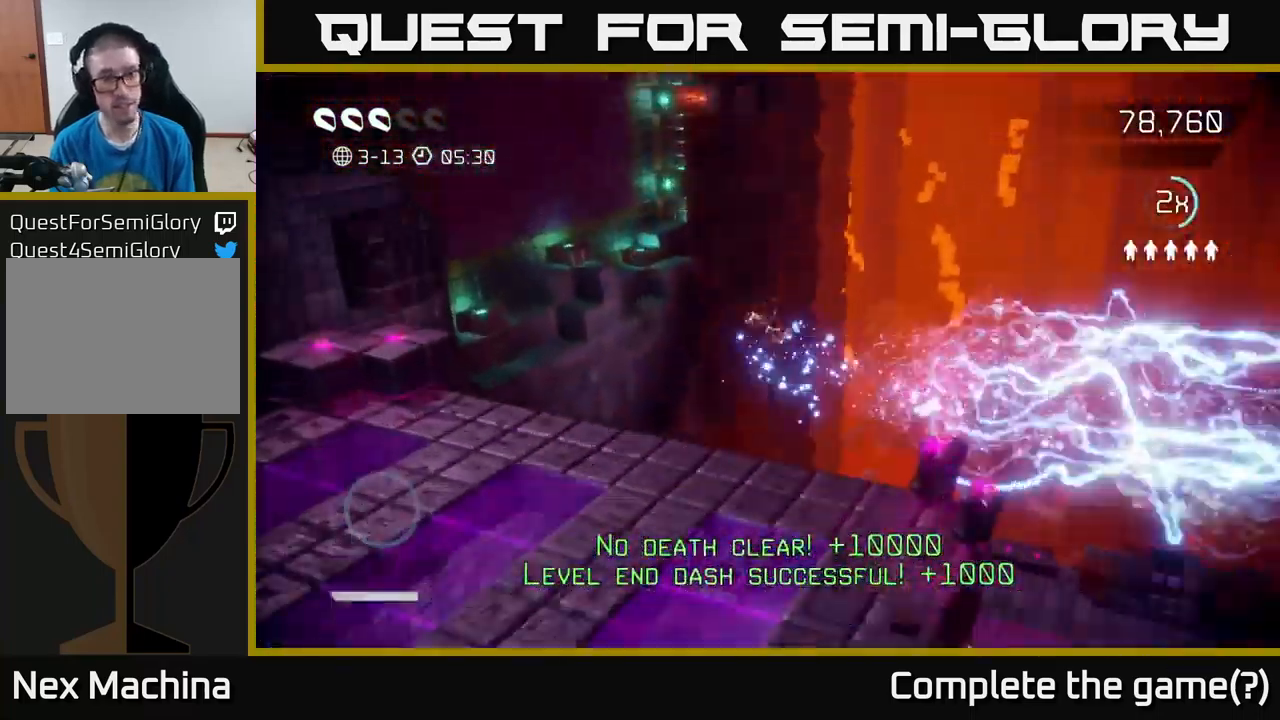
{"buttons": [], "left_stick": "up-left", "right_stick": "up", "events": [[266, "left_stick", "left"], [500, "left_stick", "up-left"]]}
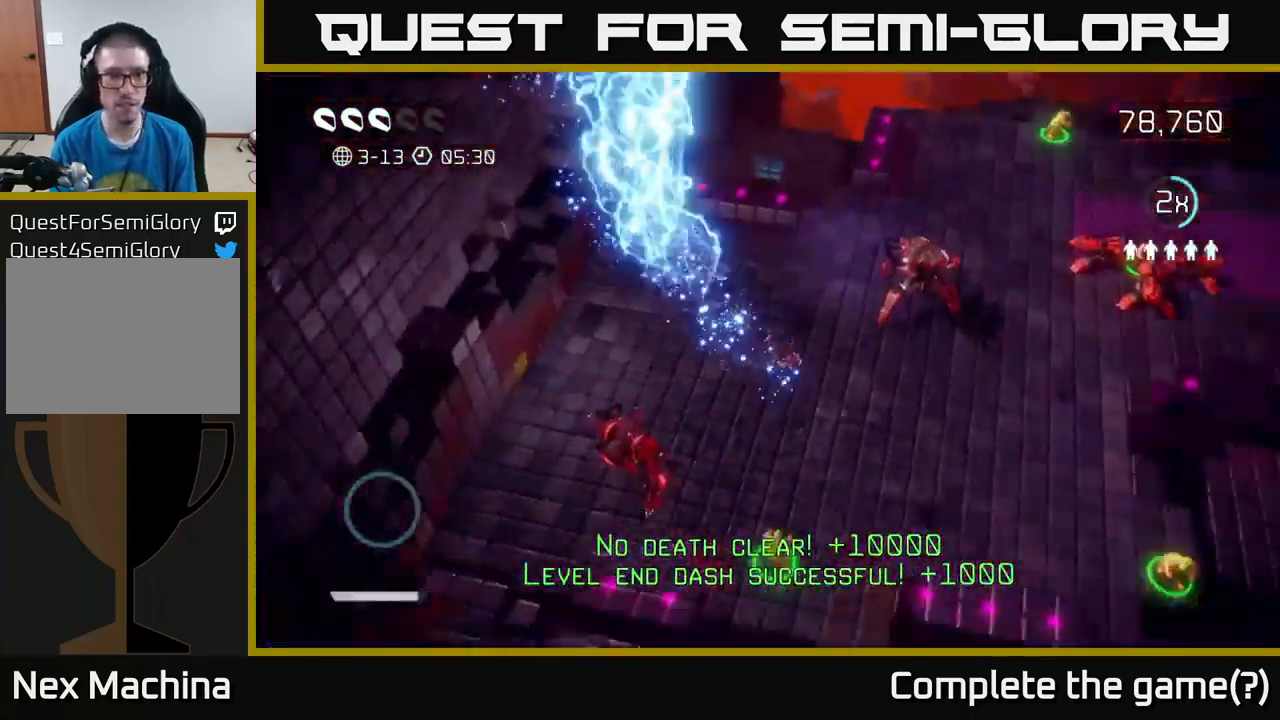
{"buttons": [], "left_stick": "up", "right_stick": "up", "events": [[166, "left_stick", "center"], [250, "left_stick", "up"]]}
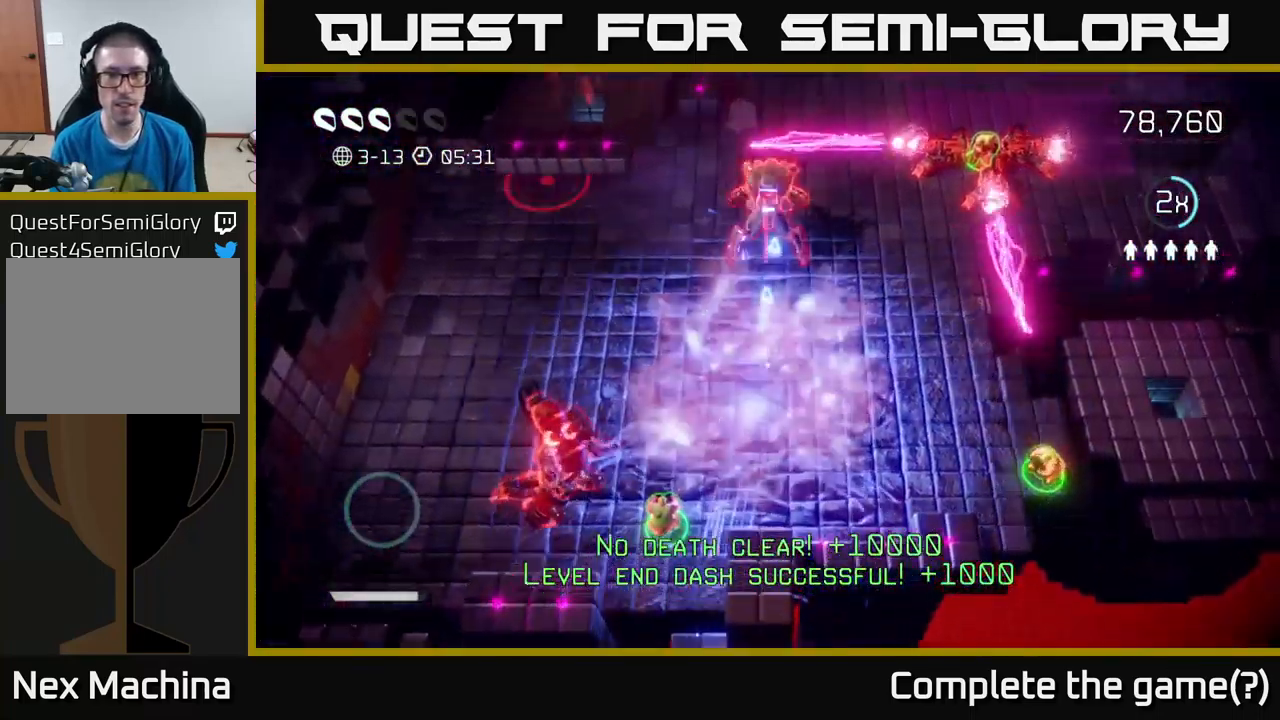
{"buttons": [], "left_stick": "up-left", "right_stick": "up", "events": [[183, "left_stick", "down-left"], [350, "left_stick", "center"], [467, "left_stick", "up-left"]]}
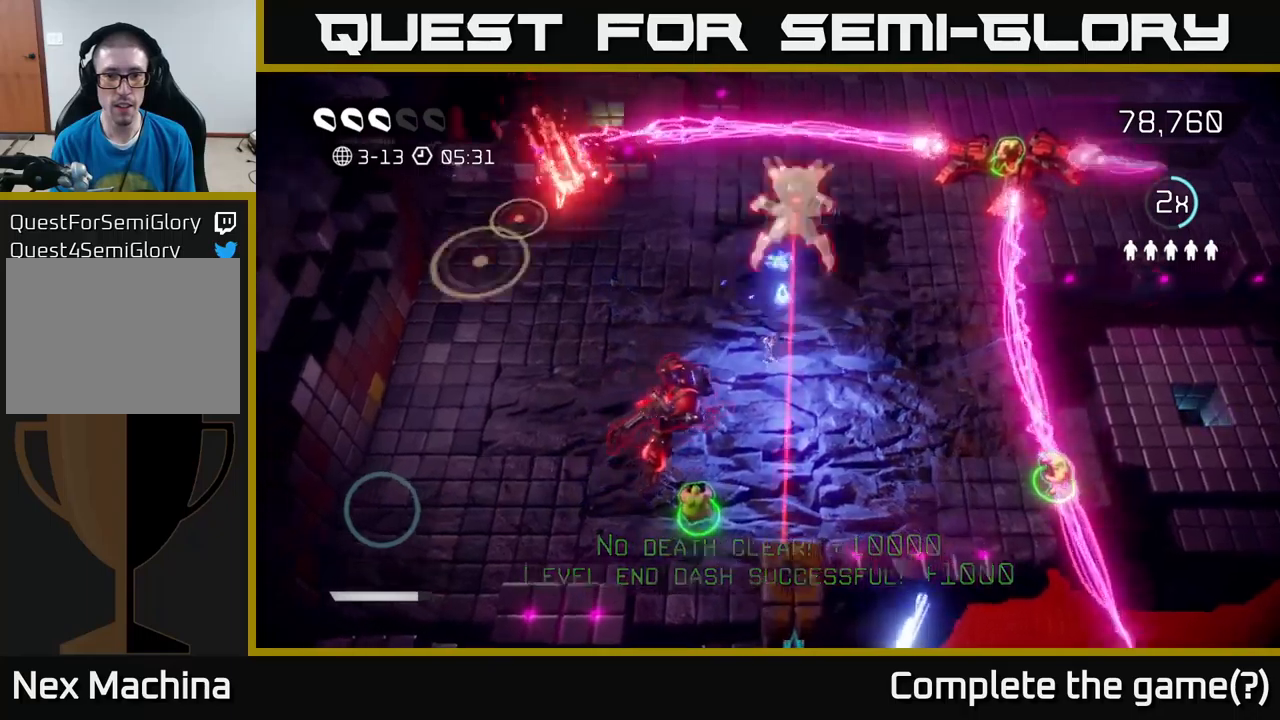
{"buttons": [], "left_stick": "down-left", "right_stick": "up-right", "events": [[100, "right_stick", "up-right"], [433, "left_stick", "down-left"]]}
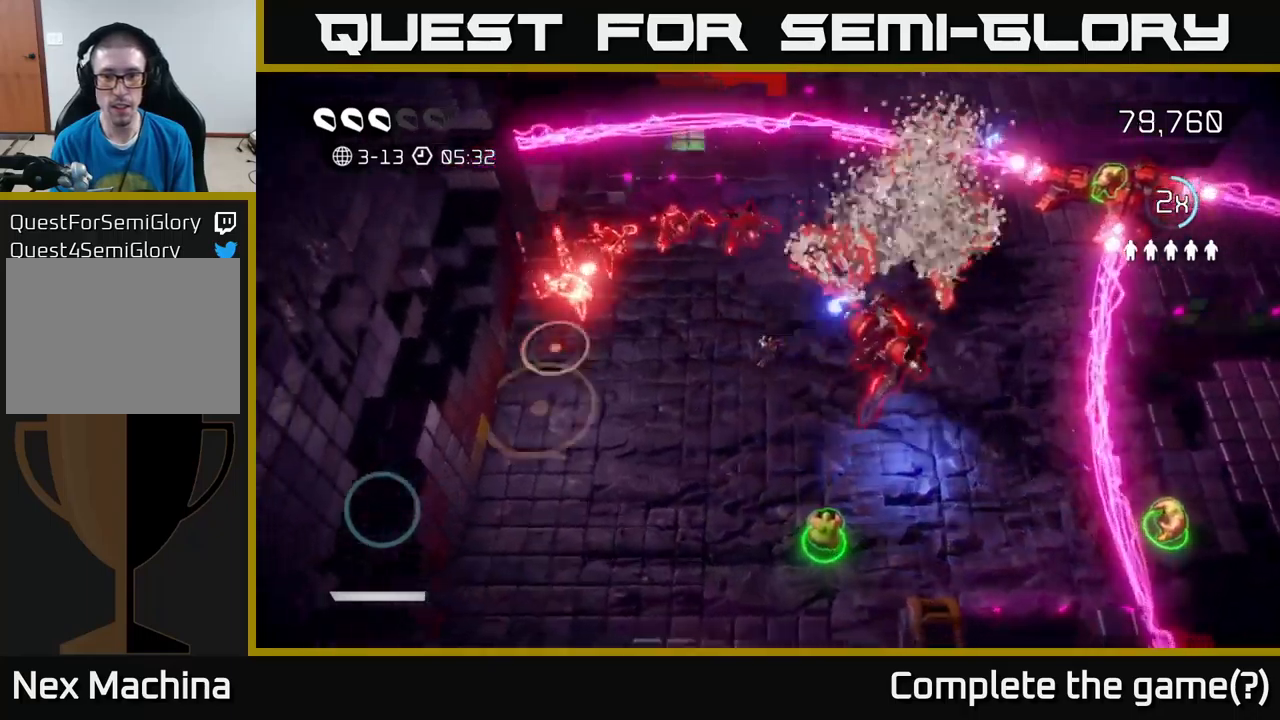
{"buttons": [], "left_stick": "down", "right_stick": "up-right", "events": [[200, "left_stick", "down-right"], [300, "left_stick", "down"]]}
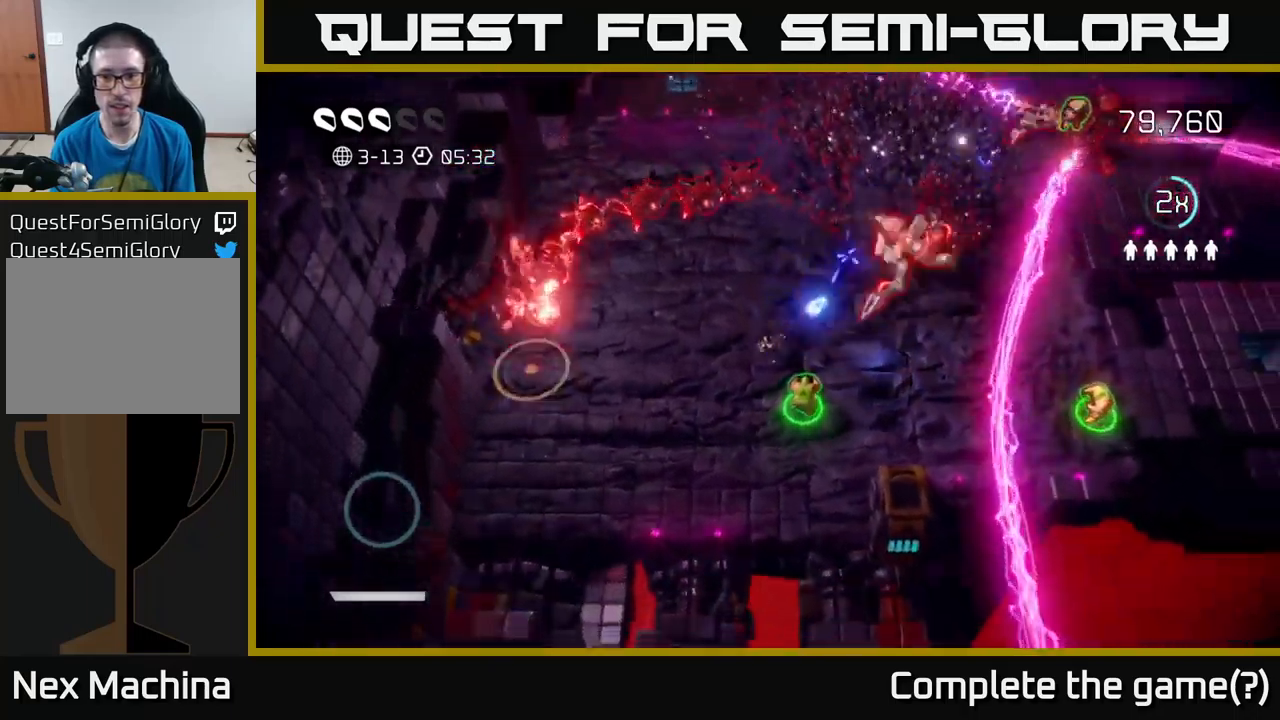
{"buttons": ["L2"], "left_stick": "right", "right_stick": "up-right", "events": [[183, "left_stick", "right"], [400, "L2", "down"]]}